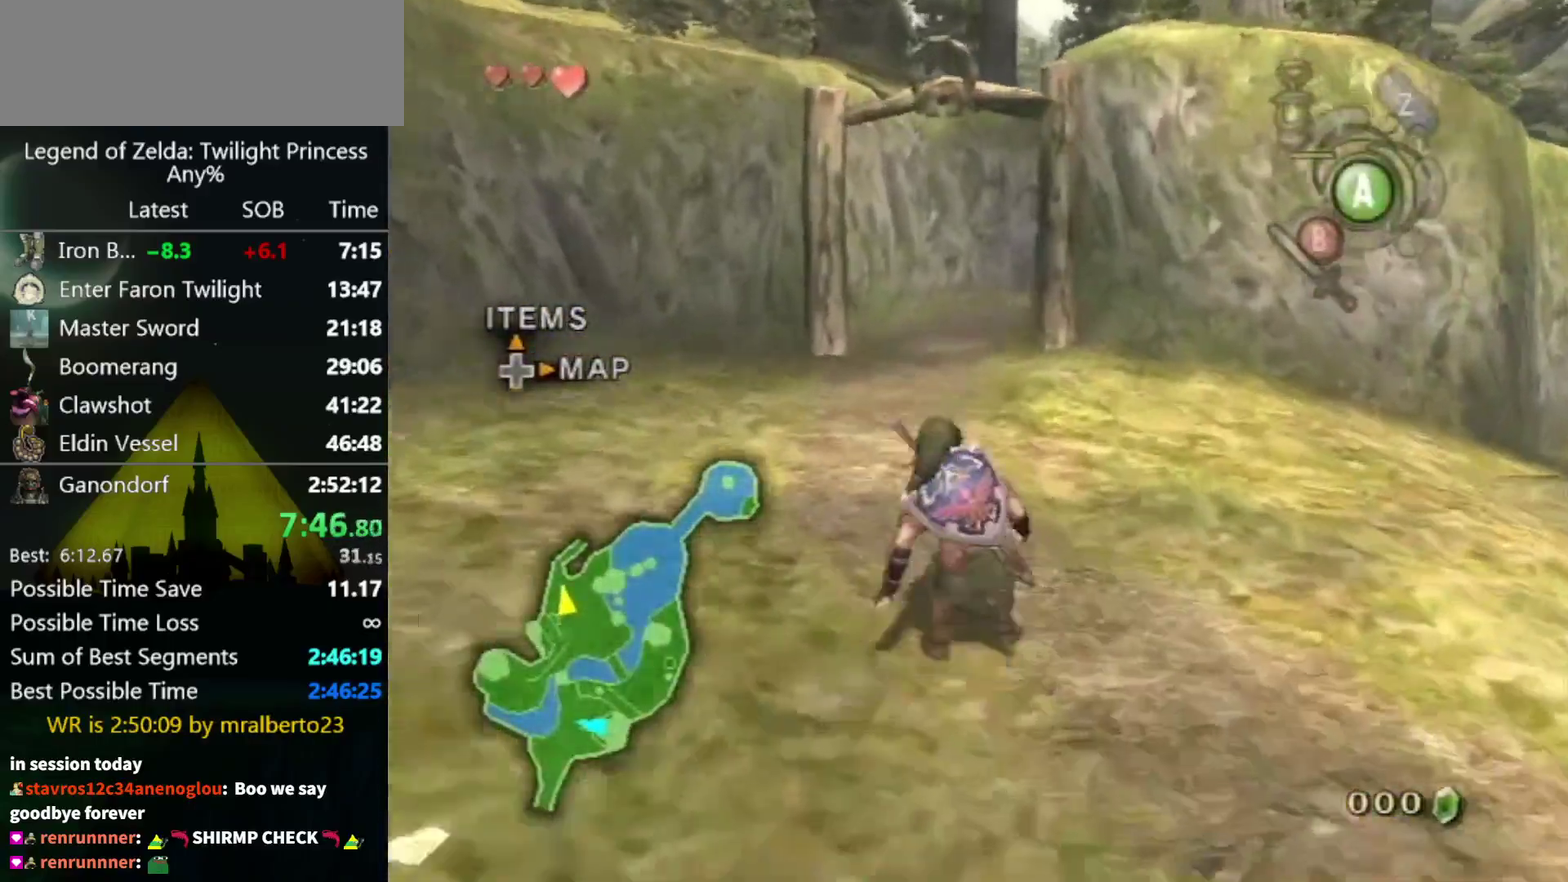
Gameplay with a controller (Nintendo layout); each line is a JSON object with the inputs held at the frame after it. Not read: L3 R3.
{"buttons": [], "left_stick": "up", "right_stick": "center"}
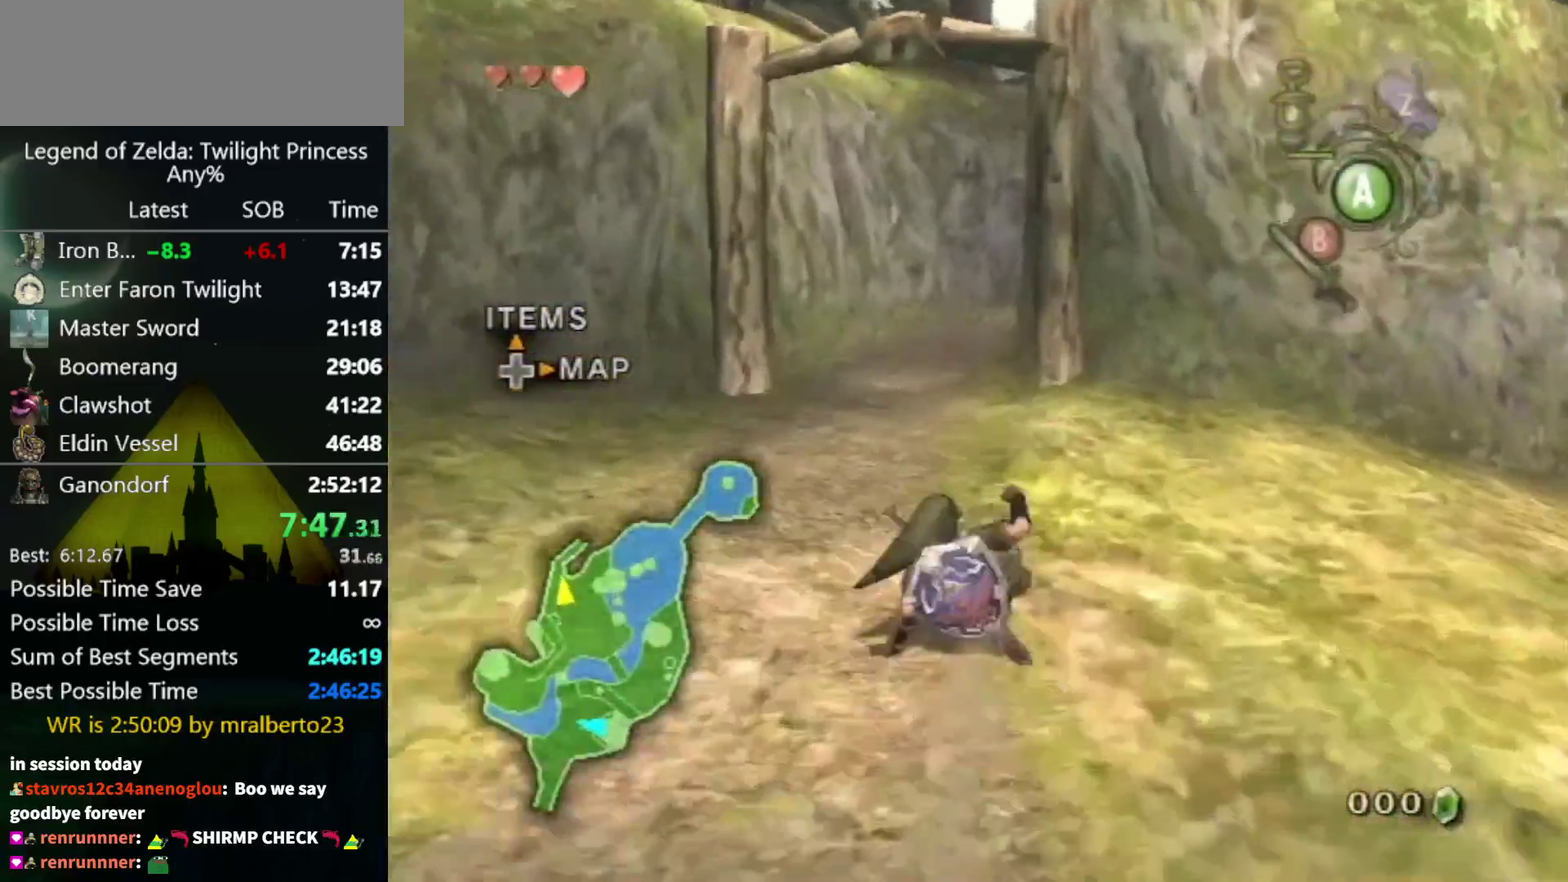
{"buttons": [], "left_stick": "up", "right_stick": "center"}
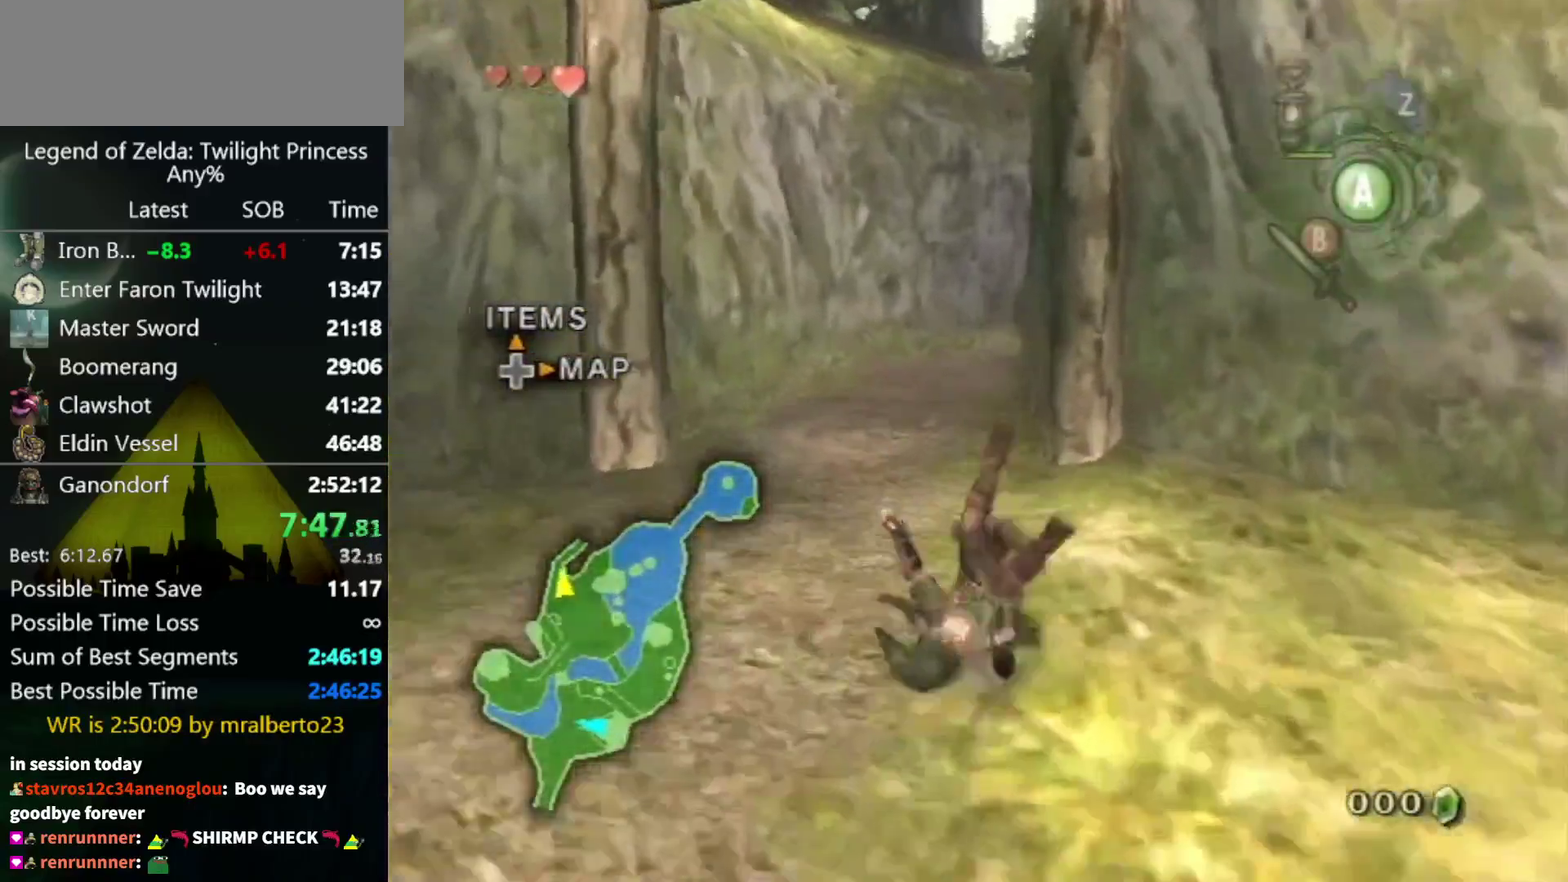
{"buttons": [], "left_stick": "up", "right_stick": "center"}
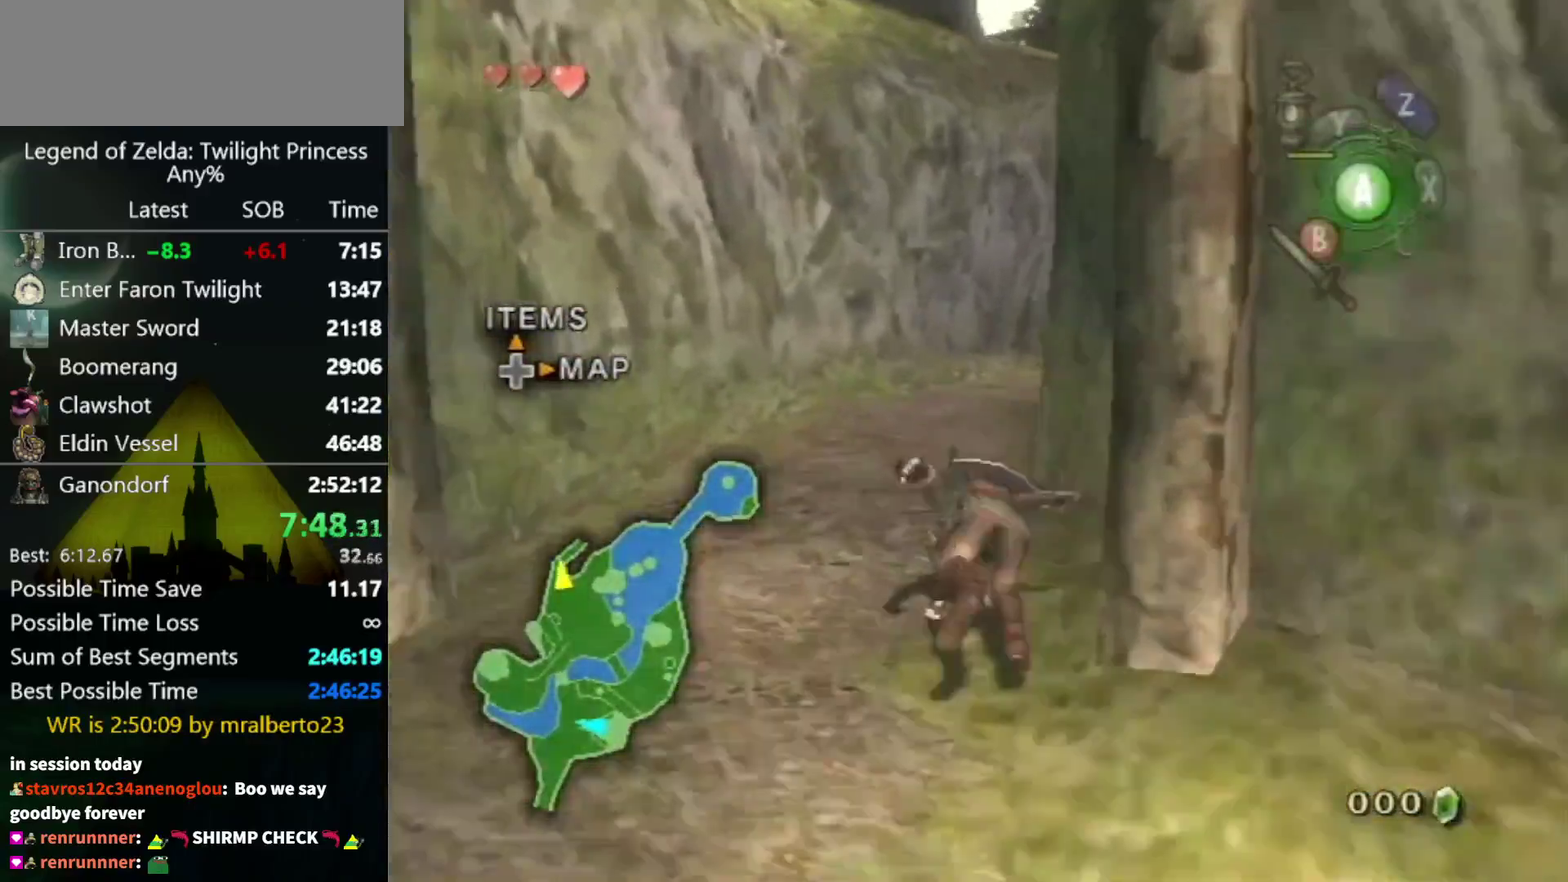
{"buttons": [], "left_stick": "up", "right_stick": "center"}
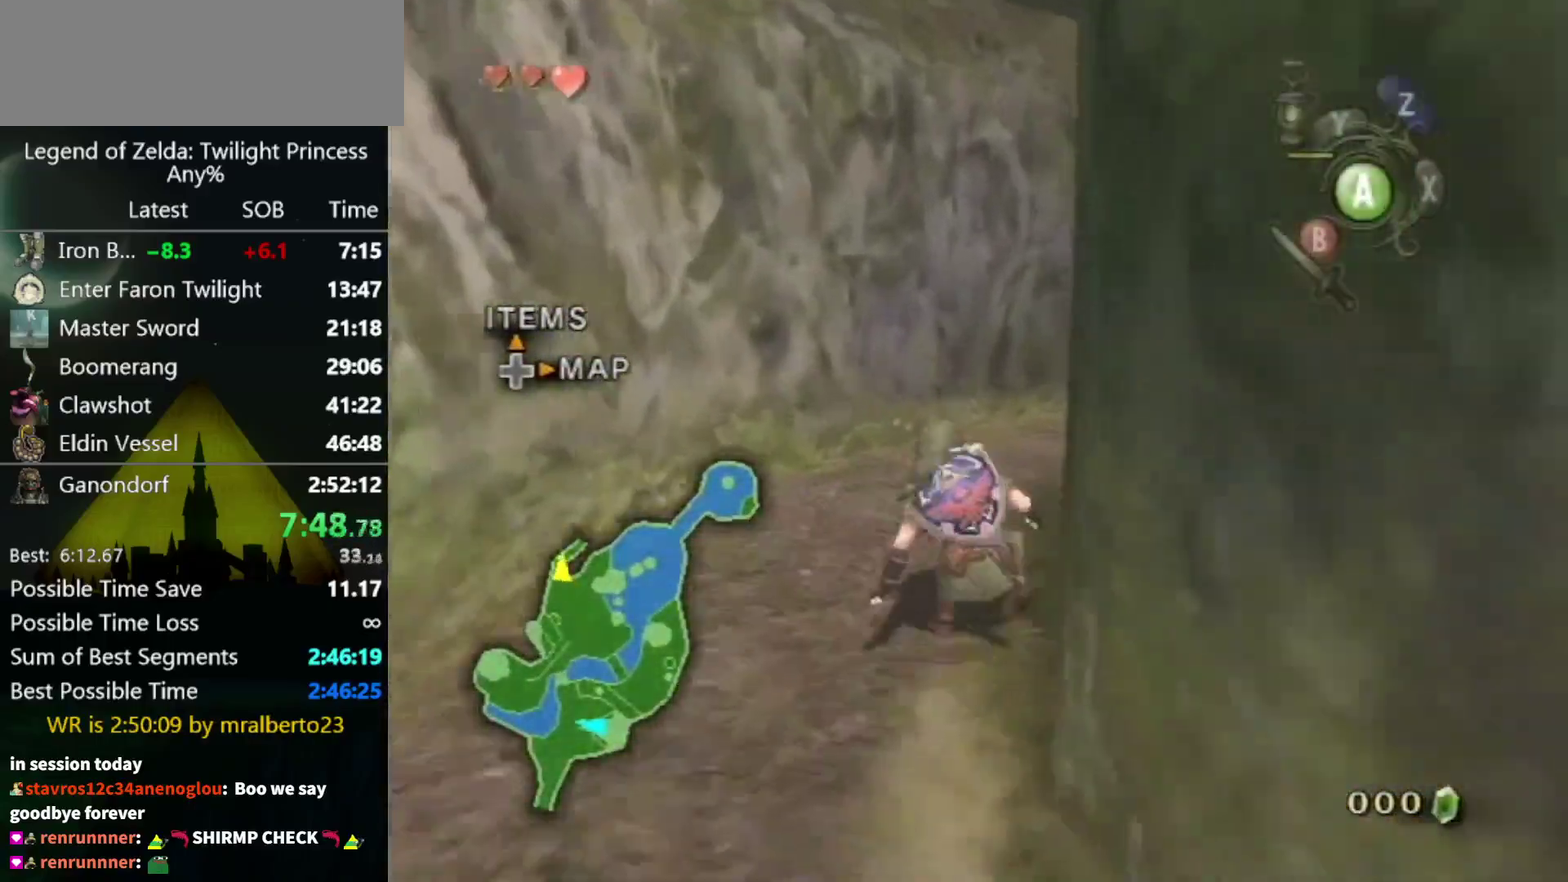
{"buttons": [], "left_stick": "up", "right_stick": "center"}
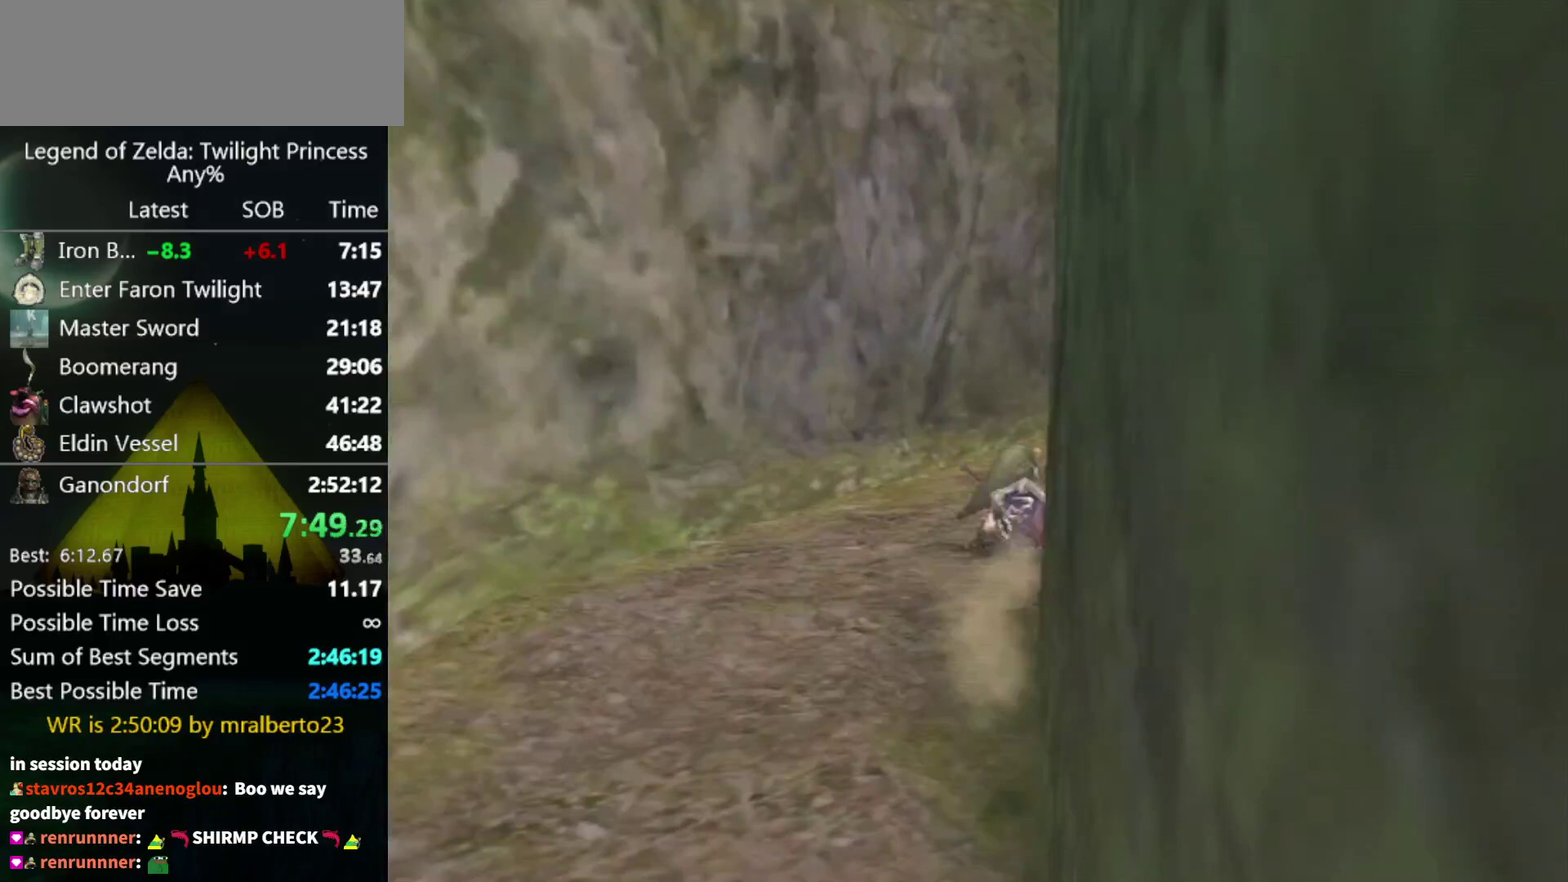
{"buttons": [], "left_stick": "up", "right_stick": "center"}
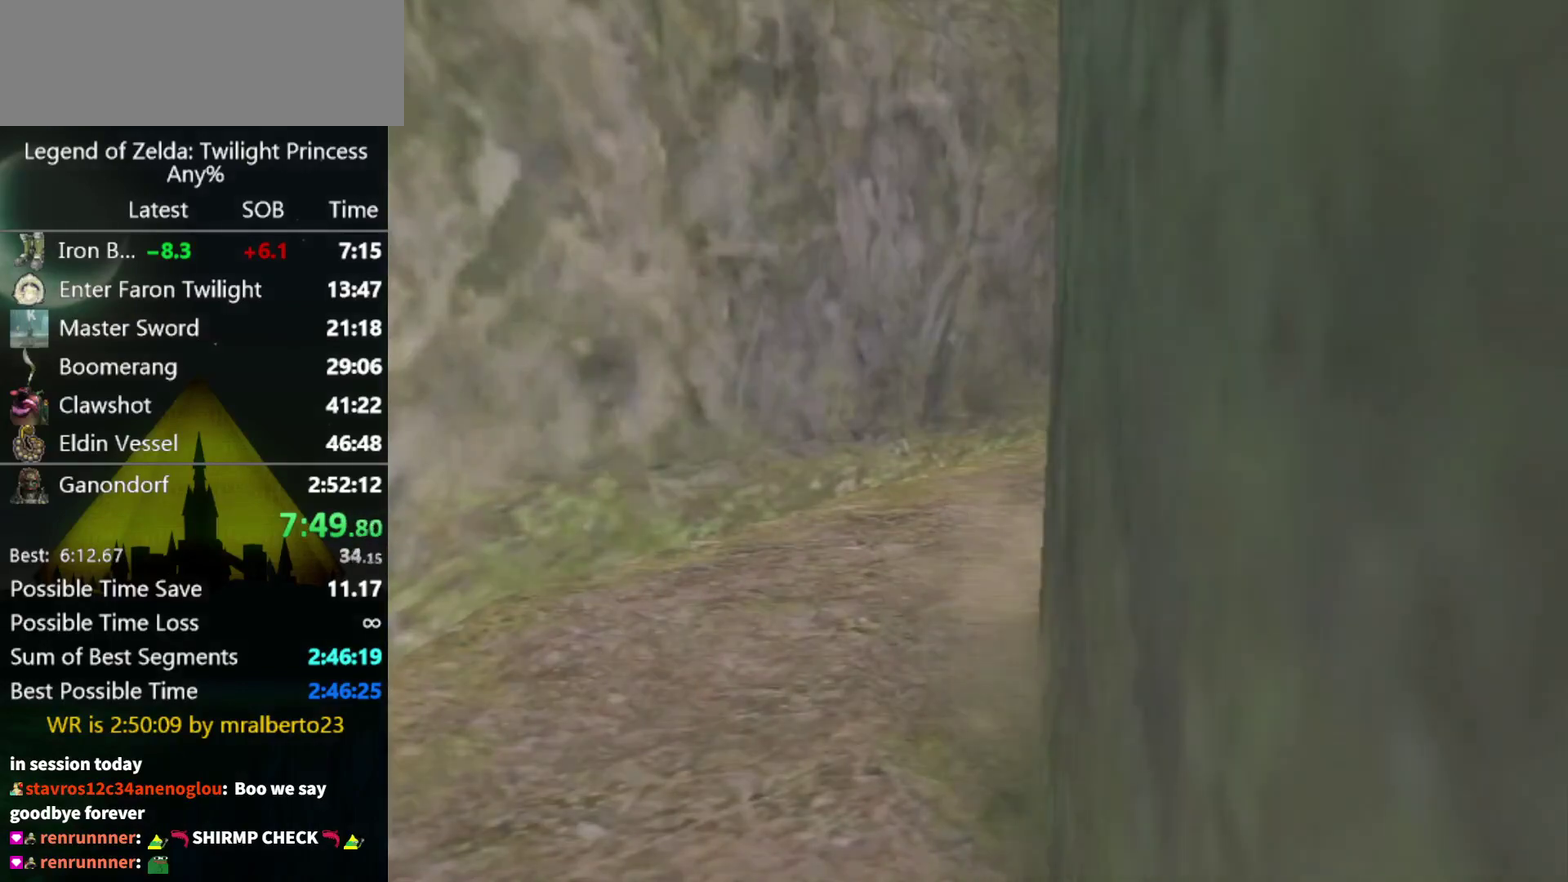
{"buttons": [], "left_stick": "center", "right_stick": "center"}
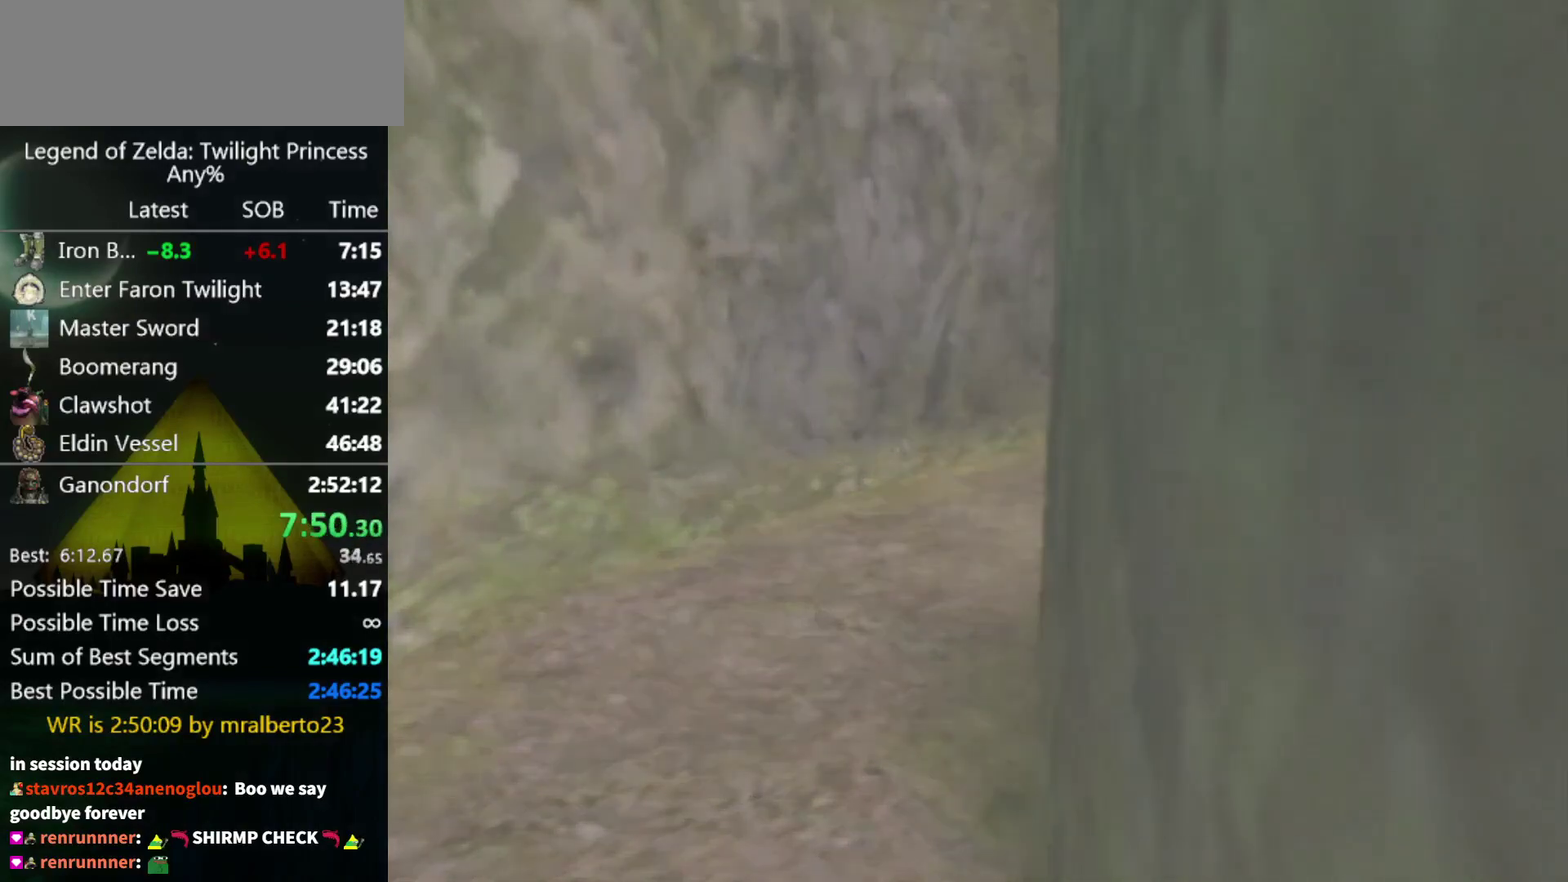
{"buttons": [], "left_stick": "center", "right_stick": "center"}
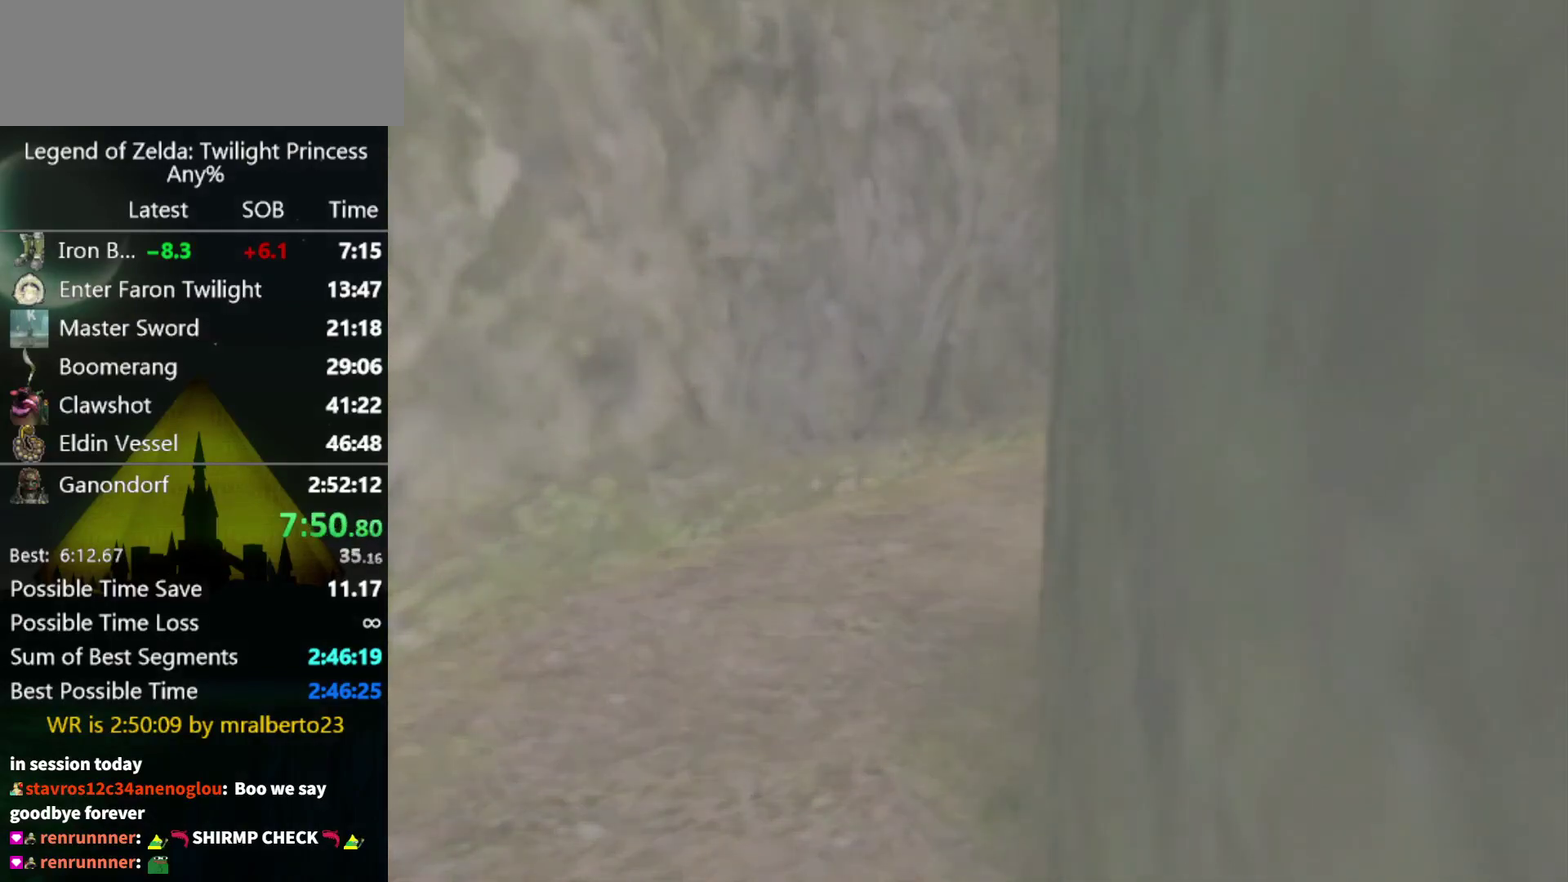
{"buttons": [], "left_stick": "center", "right_stick": "center"}
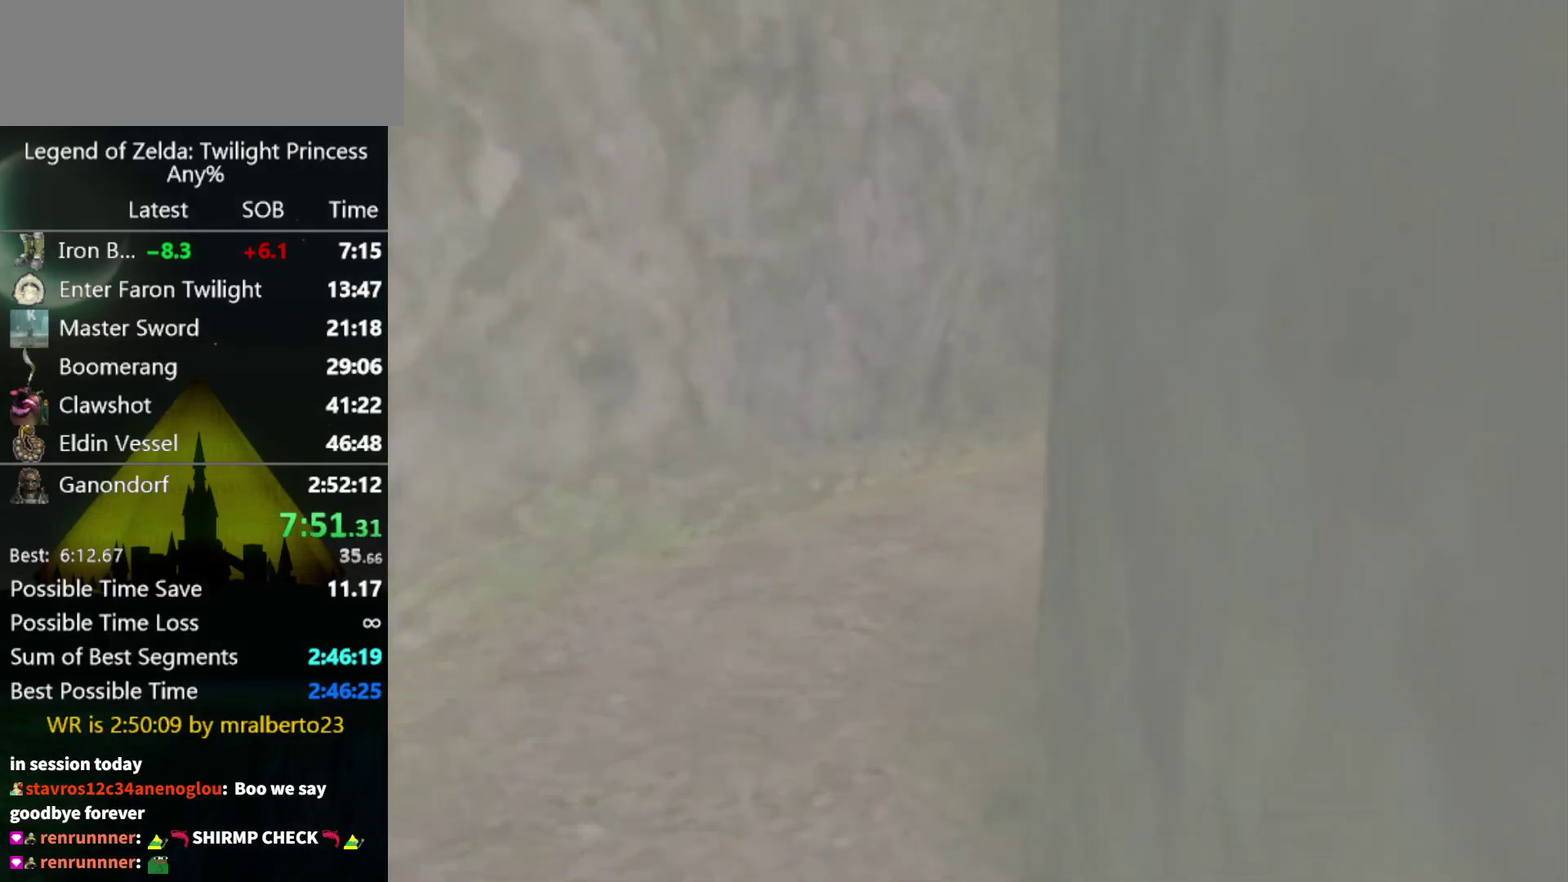
{"buttons": [], "left_stick": "center", "right_stick": "center"}
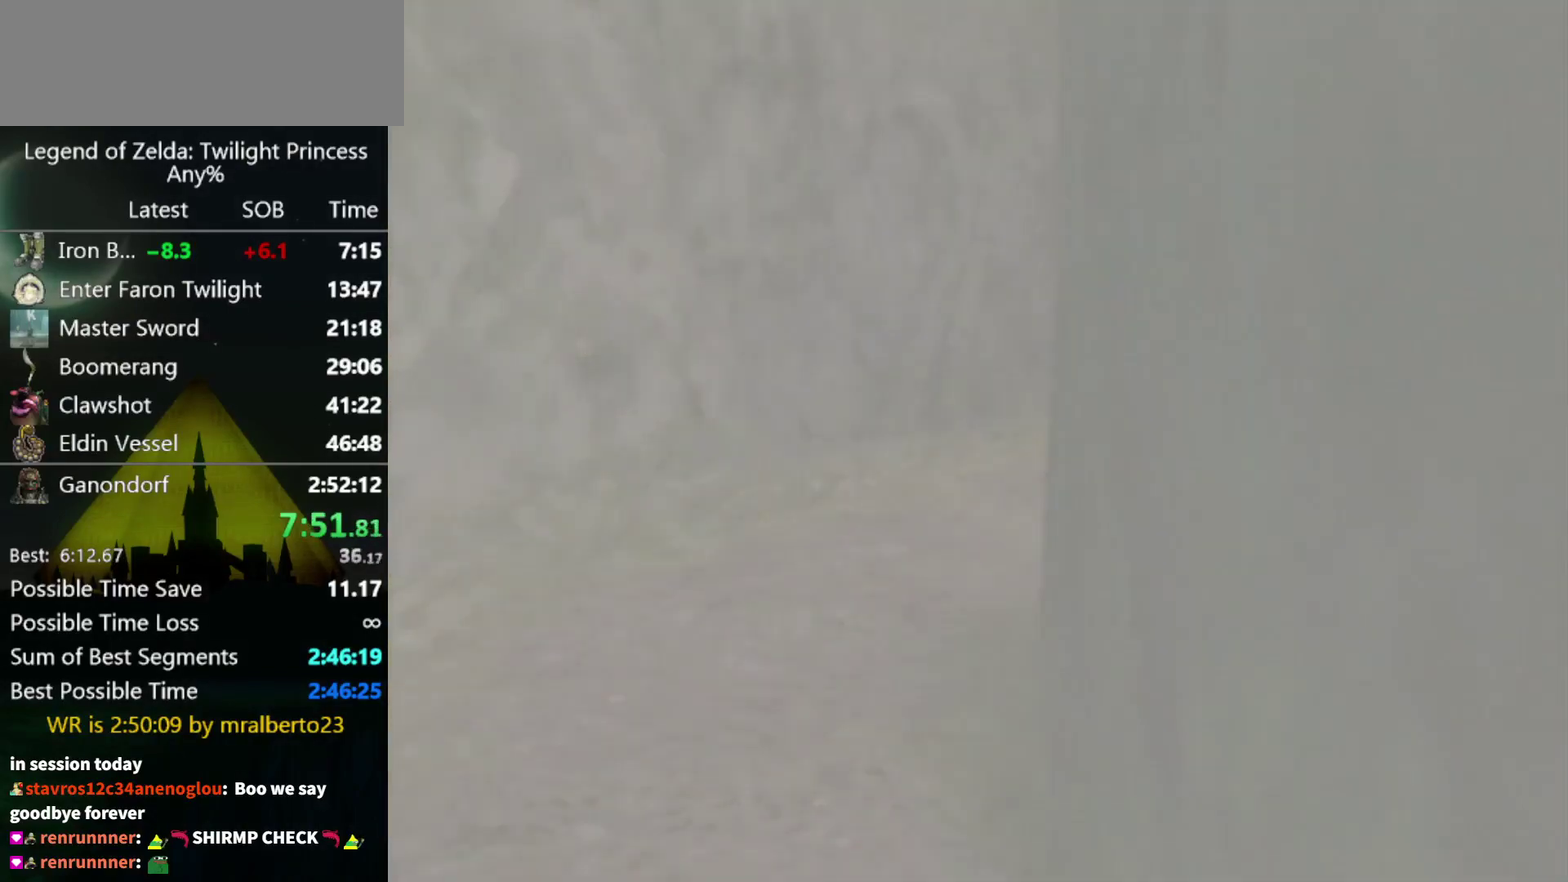
{"buttons": [], "left_stick": "center", "right_stick": "center"}
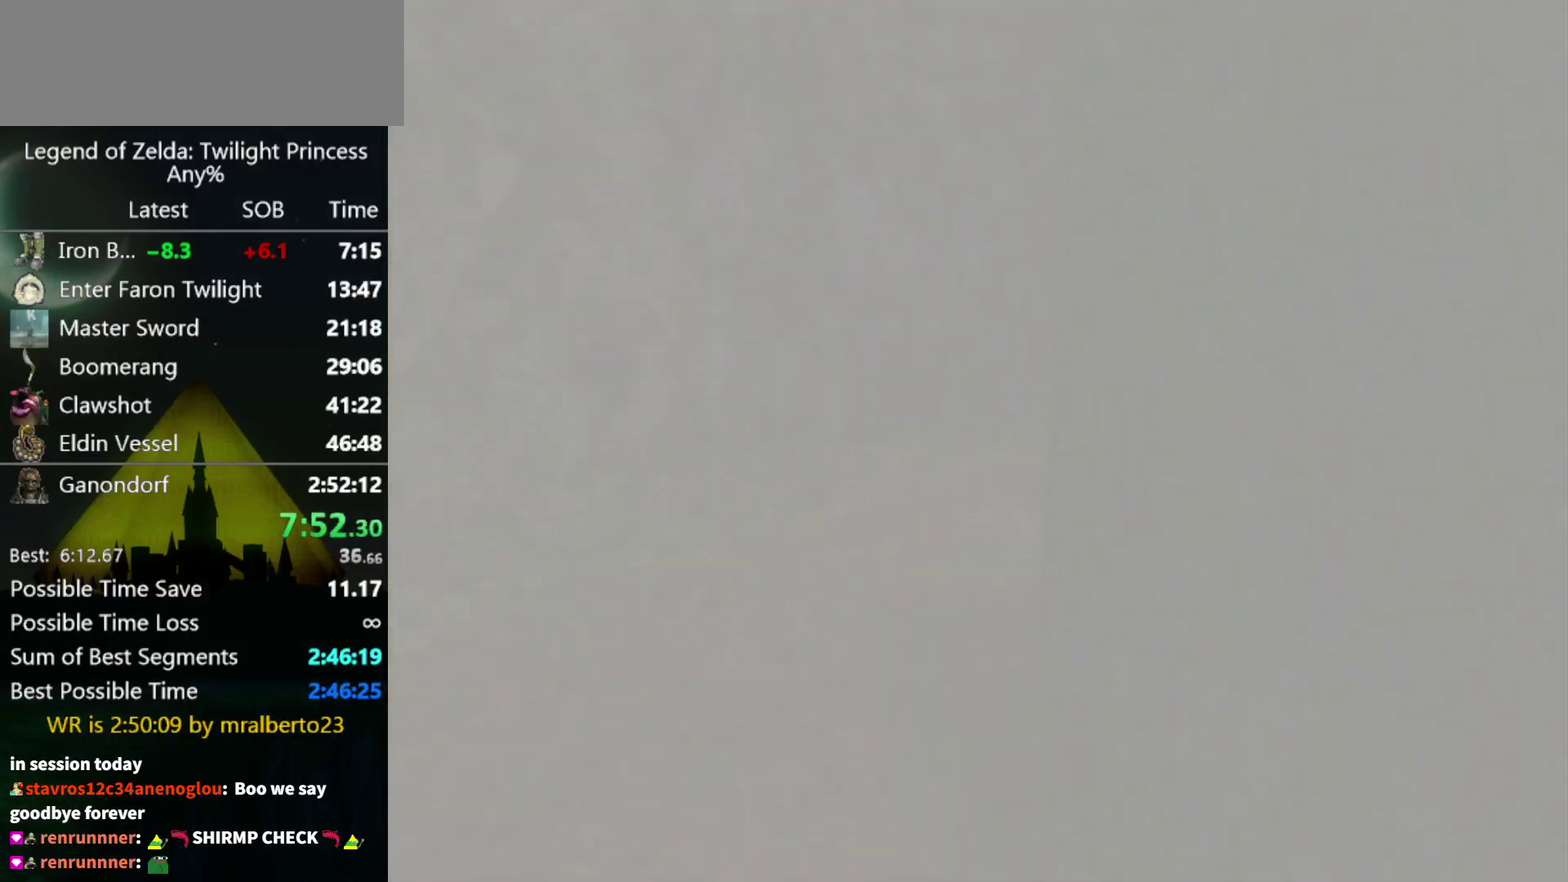
{"buttons": [], "left_stick": "center", "right_stick": "center"}
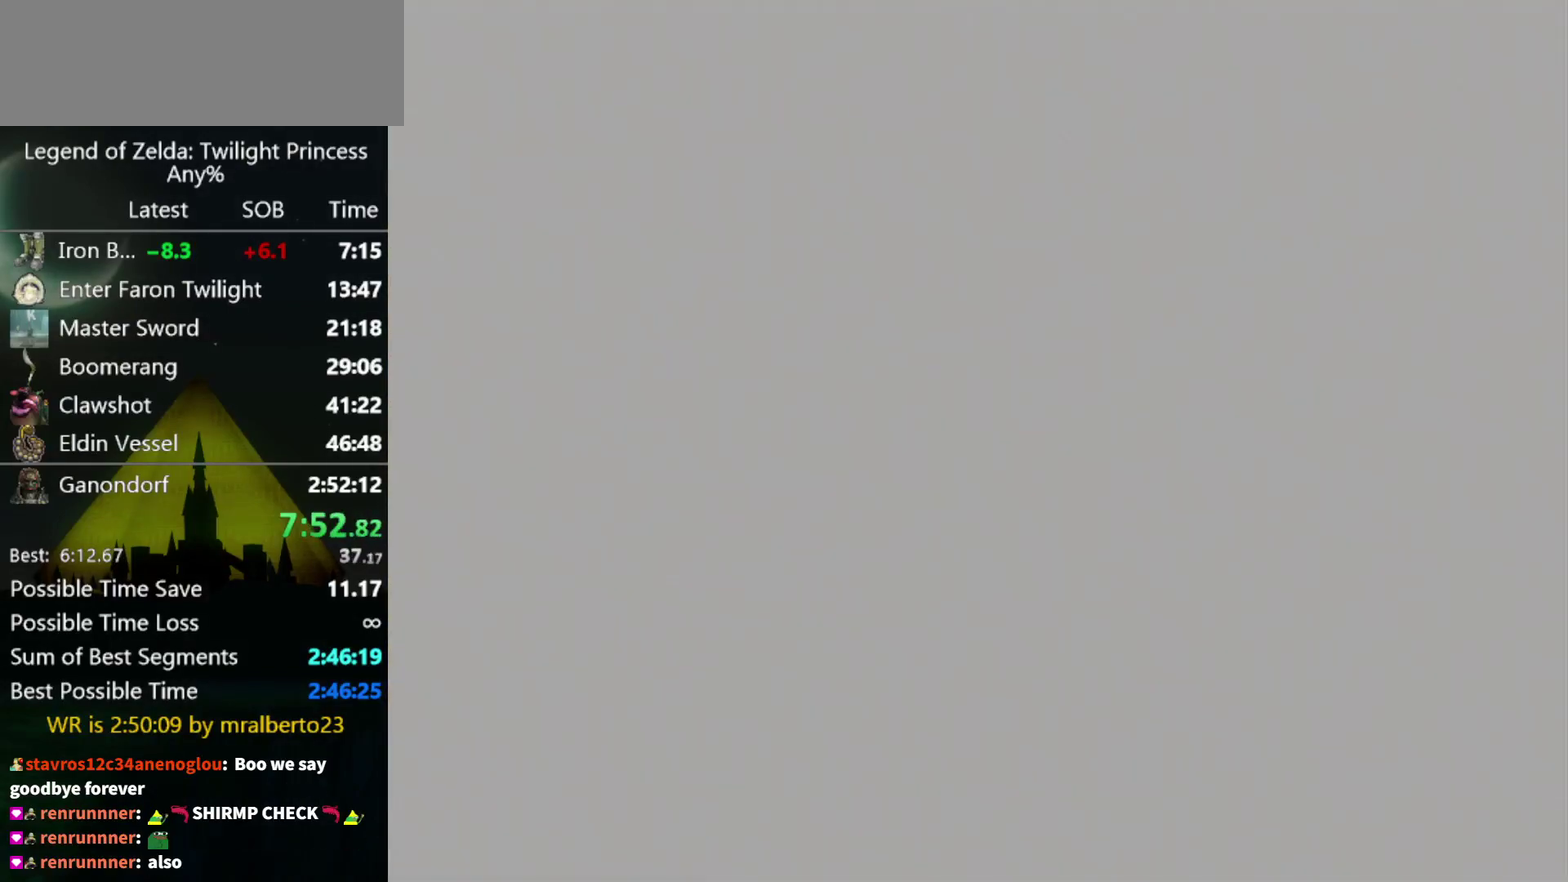
{"buttons": [], "left_stick": "up", "right_stick": "center"}
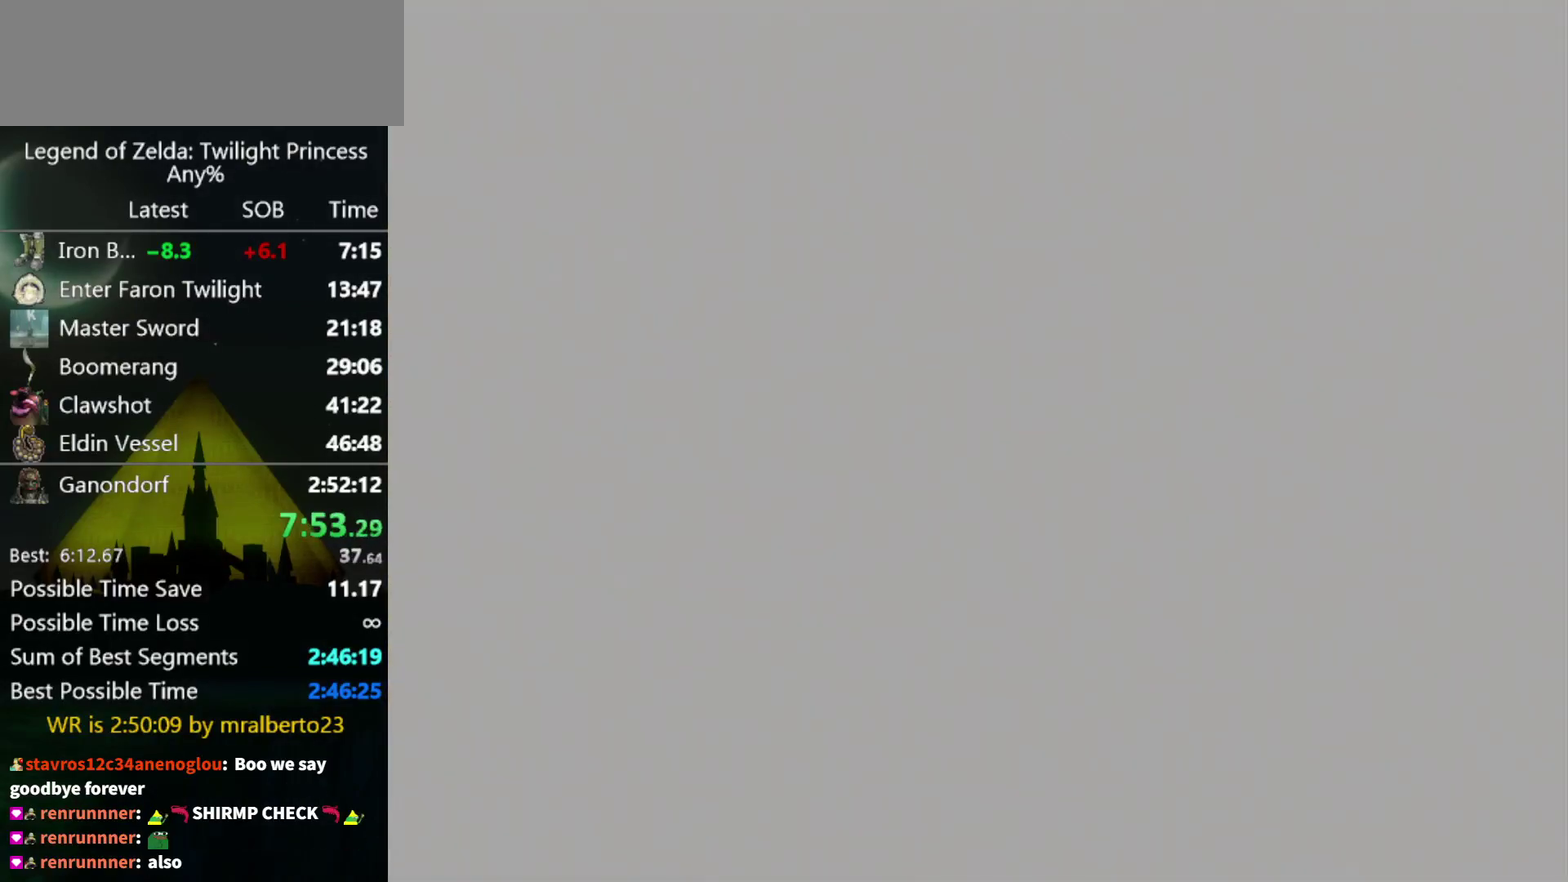
{"buttons": [], "left_stick": "up", "right_stick": "center"}
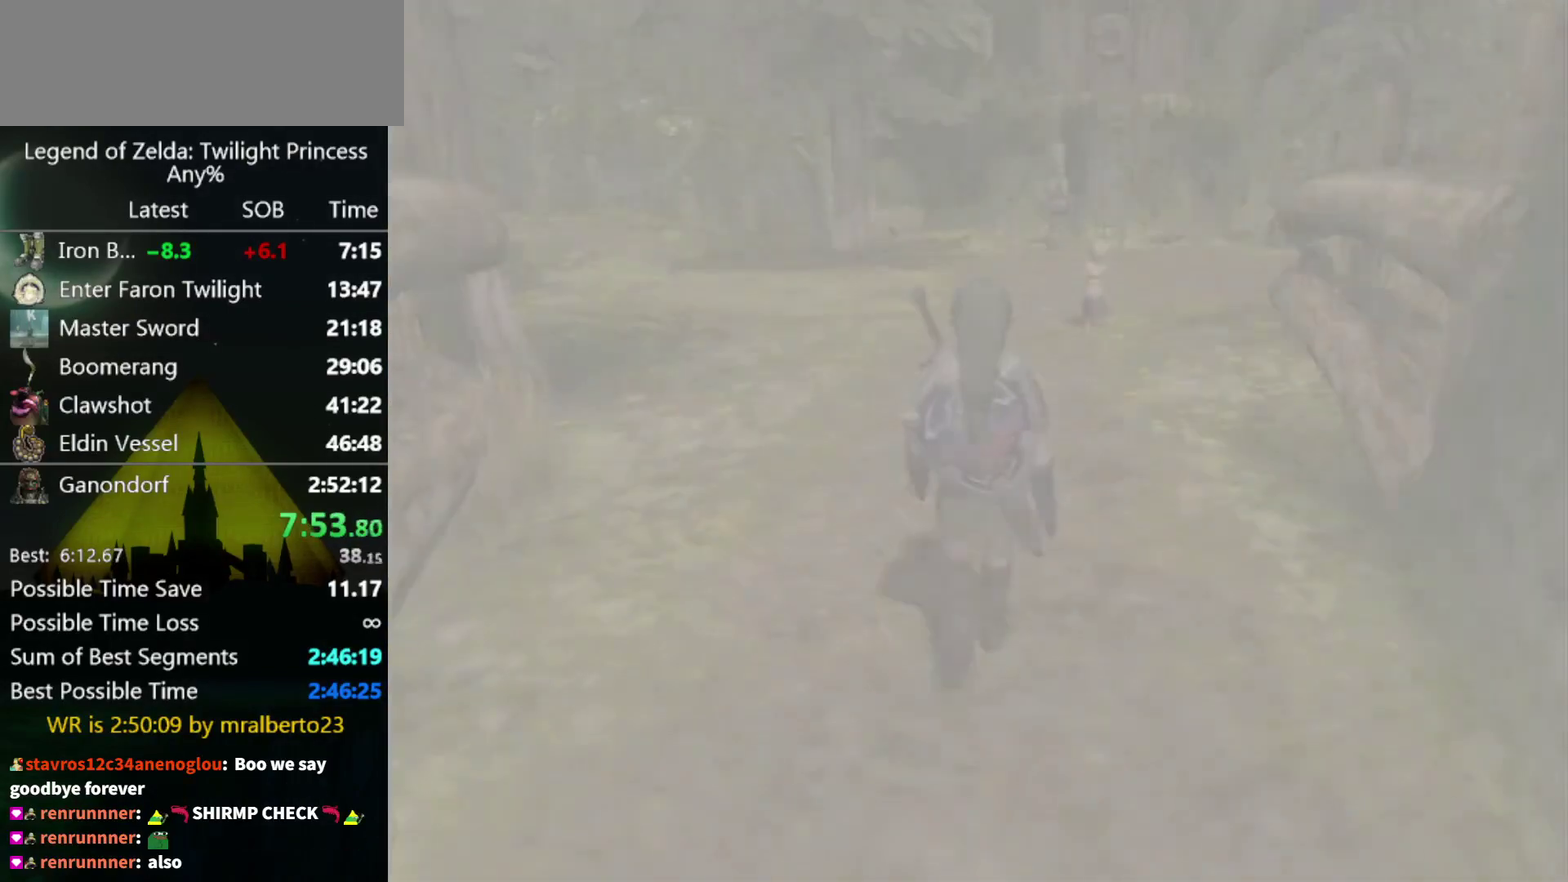
{"buttons": [], "left_stick": "up", "right_stick": "center"}